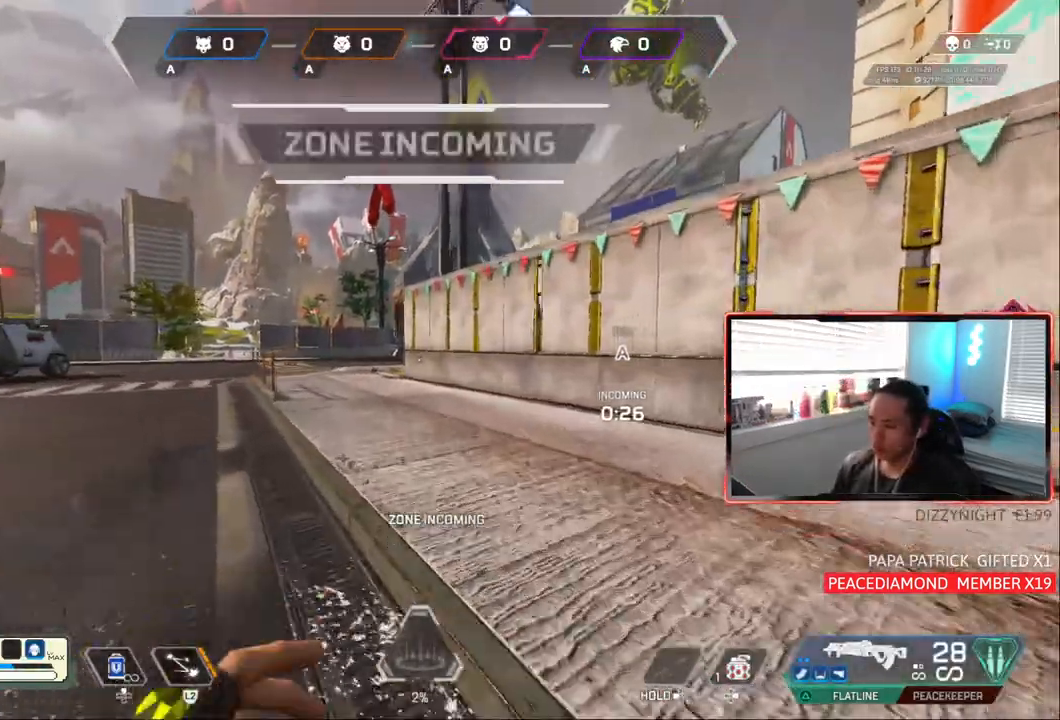
Gameplay with a controller (PlayStation layout); each line is a JSON object with the inputs held at the frame after it. "events" lists button and stick changes between this image and that frame as [ms after this image, input, new state], when the widget could be followed in between. Not read: L3.
{"buttons": [], "left_stick": "up", "right_stick": "center", "events": []}
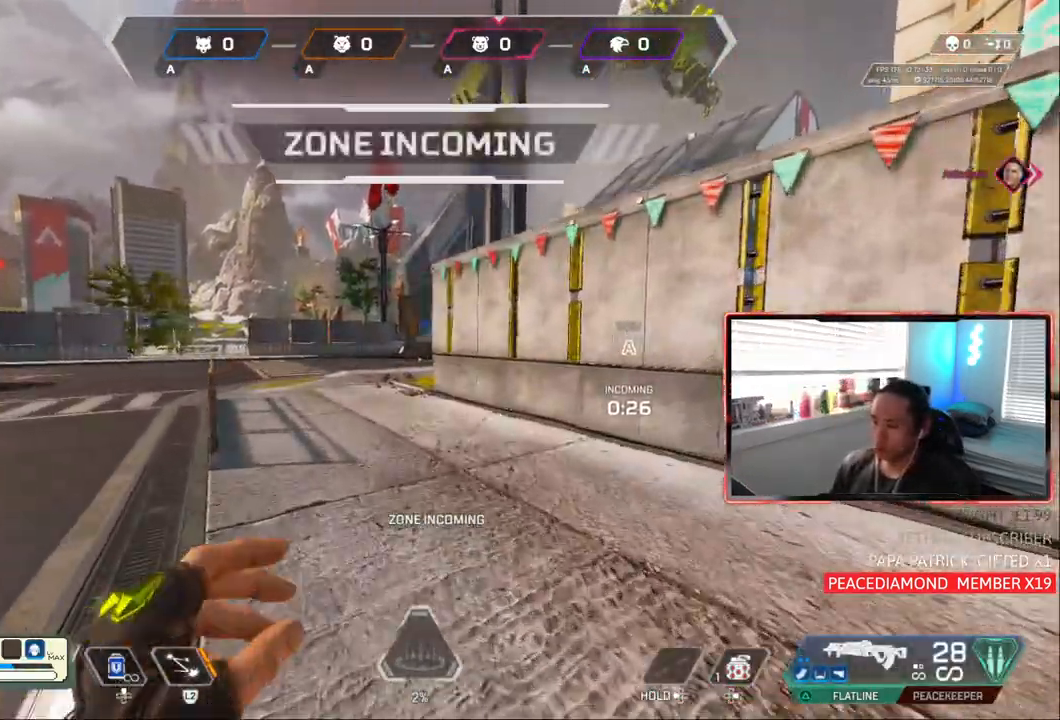
{"buttons": [], "left_stick": "up", "right_stick": "center", "events": []}
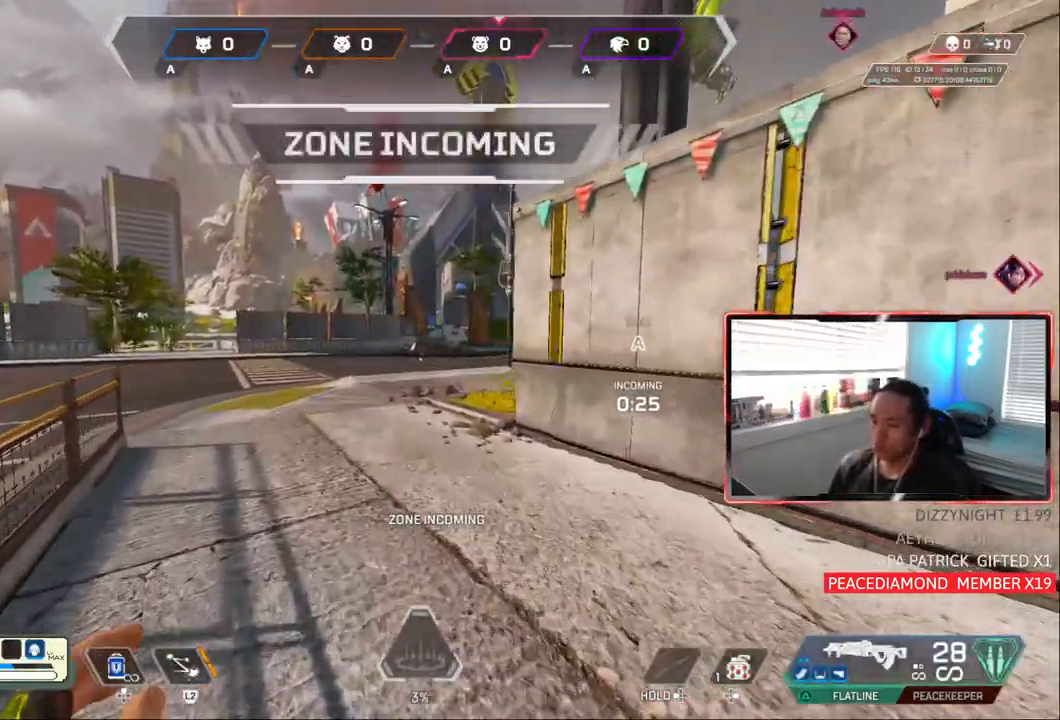
{"buttons": [], "left_stick": "up", "right_stick": "center", "events": []}
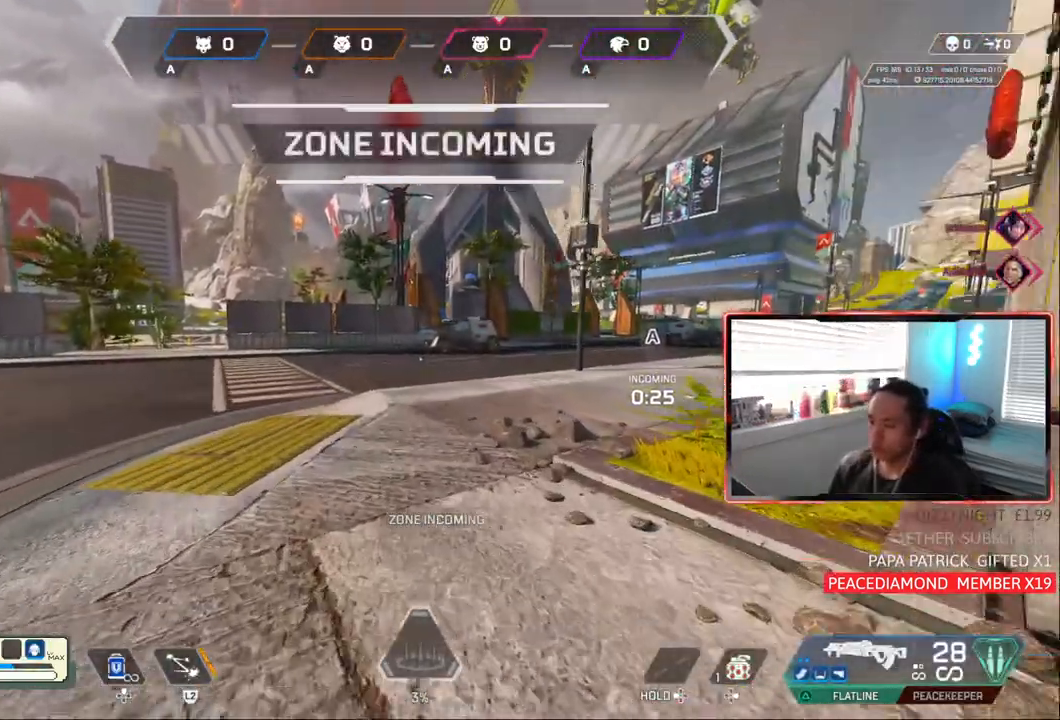
{"buttons": [], "left_stick": "up", "right_stick": "center", "events": []}
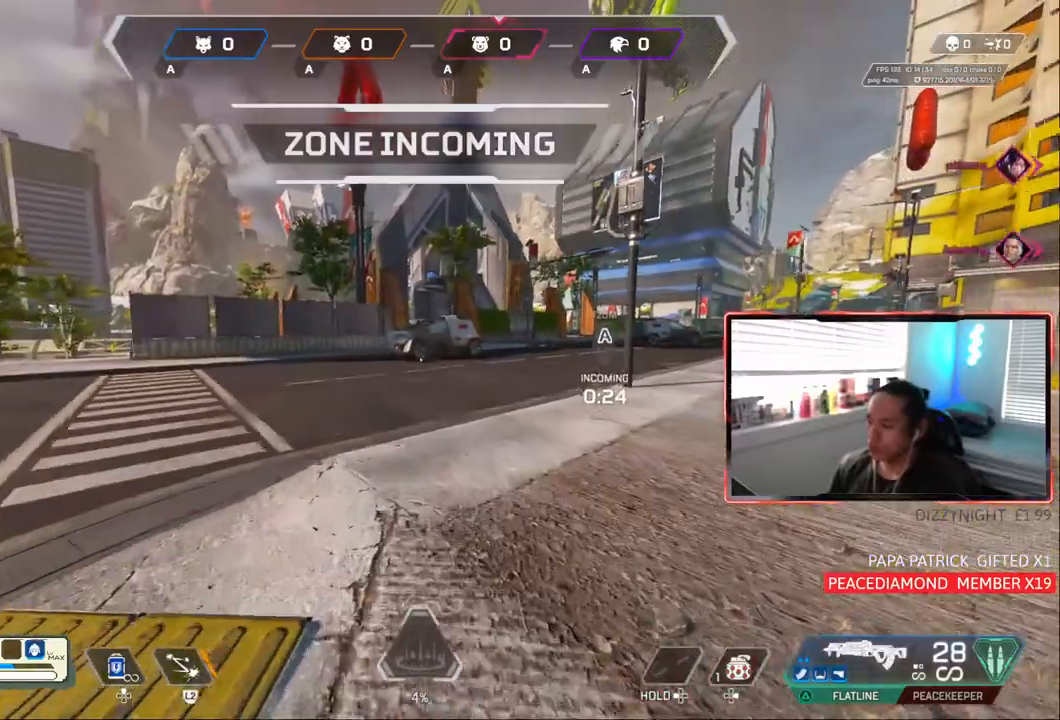
{"buttons": ["CIRCLE"], "left_stick": "up", "right_stick": "center", "events": [[350, "CIRCLE", "down"]]}
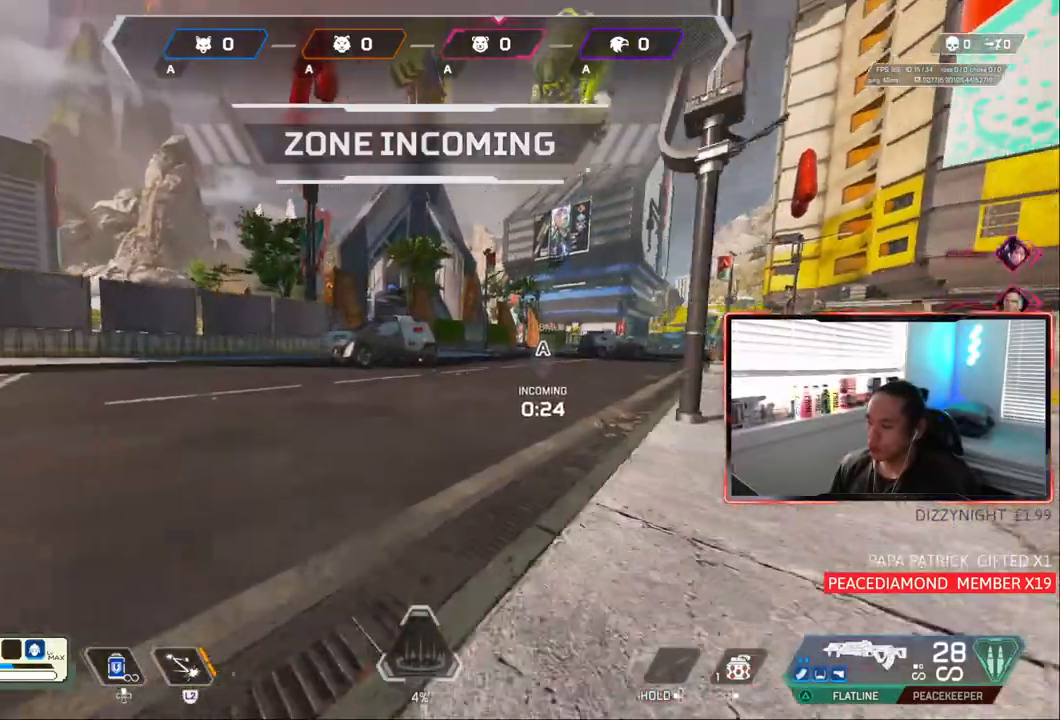
{"buttons": [], "left_stick": "up", "right_stick": "center", "events": [[133, "CROSS", "down"], [250, "CROSS", "up"], [283, "left_stick", "center"], [467, "CIRCLE", "up"], [483, "left_stick", "up"]]}
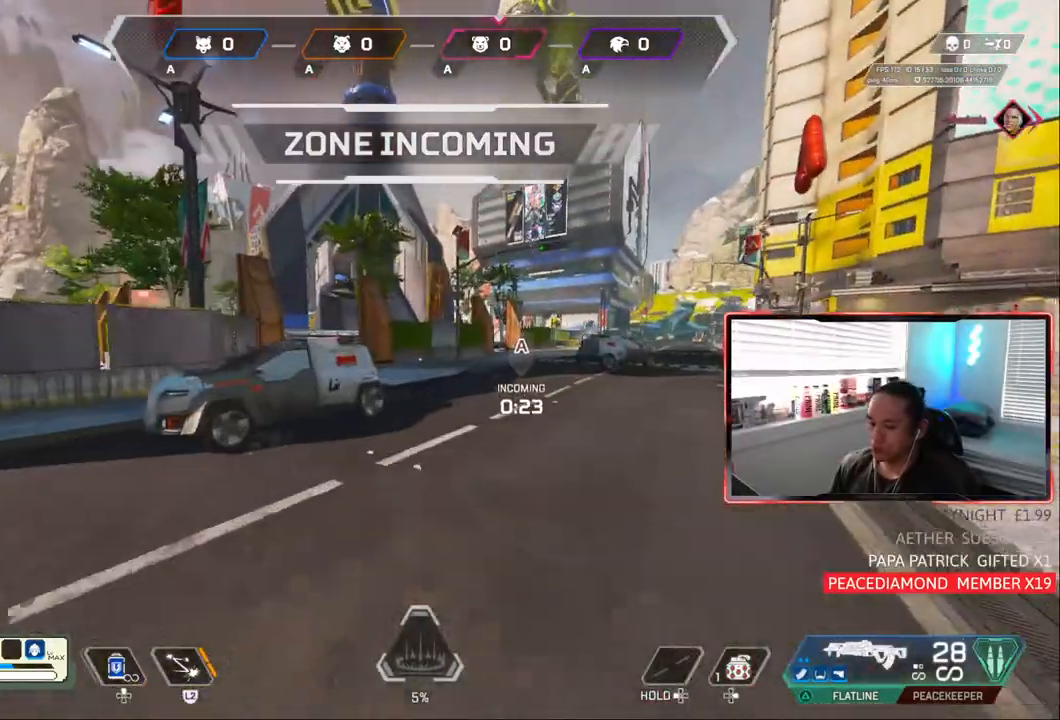
{"buttons": [], "left_stick": "up", "right_stick": "center", "events": []}
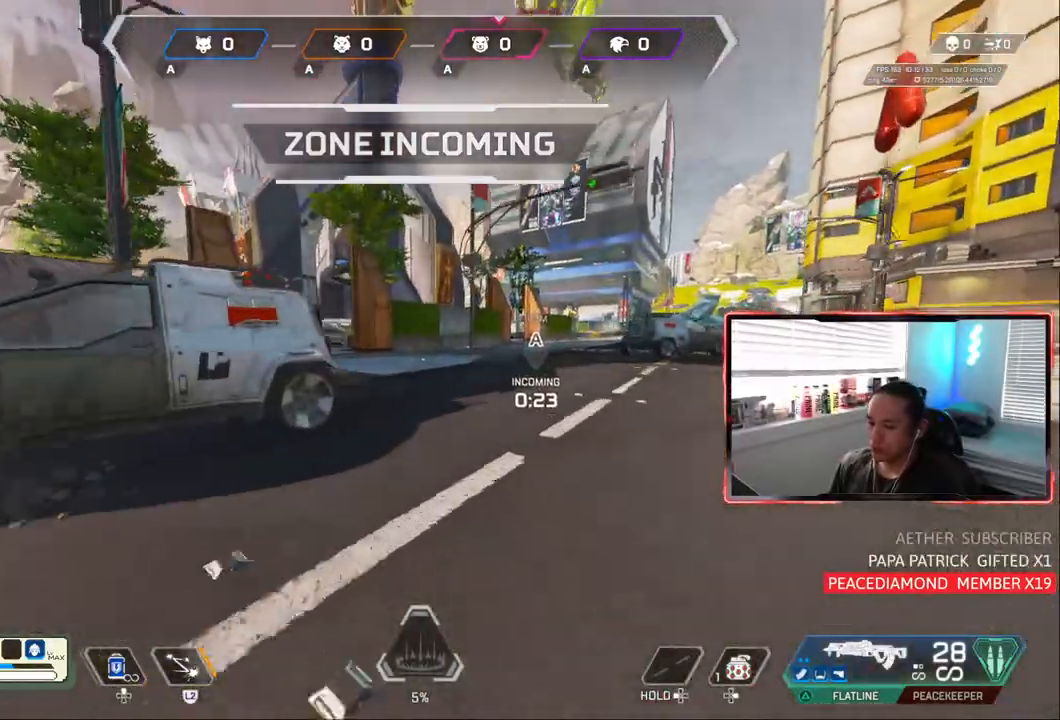
{"buttons": [], "left_stick": "up", "right_stick": "center", "events": []}
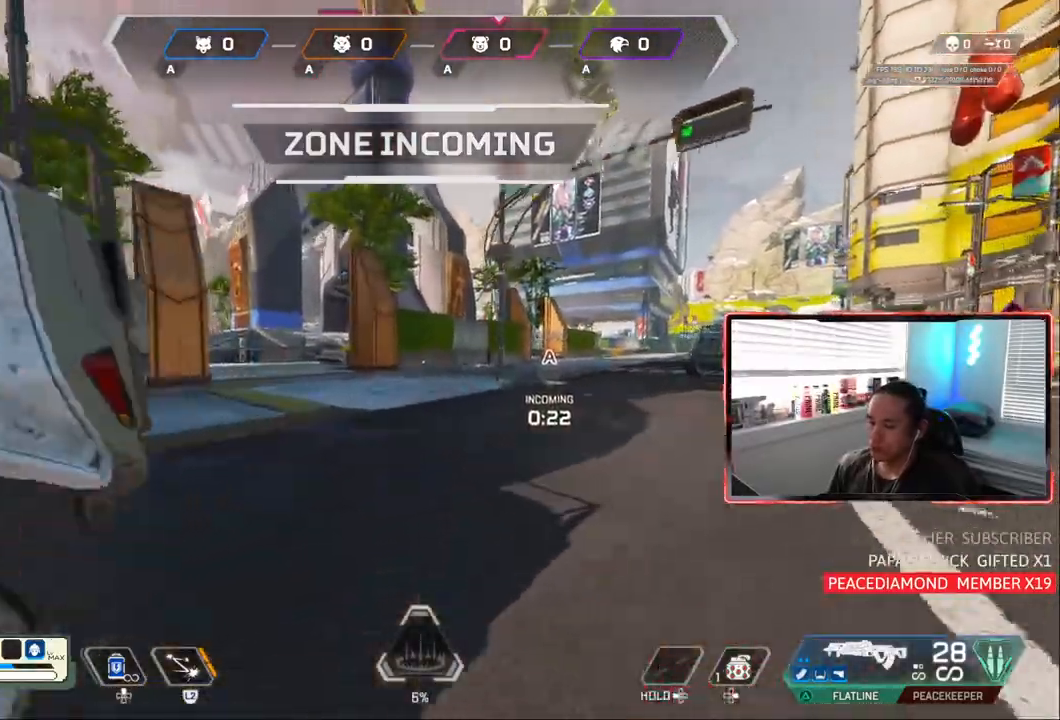
{"buttons": [], "left_stick": "up", "right_stick": "center", "events": []}
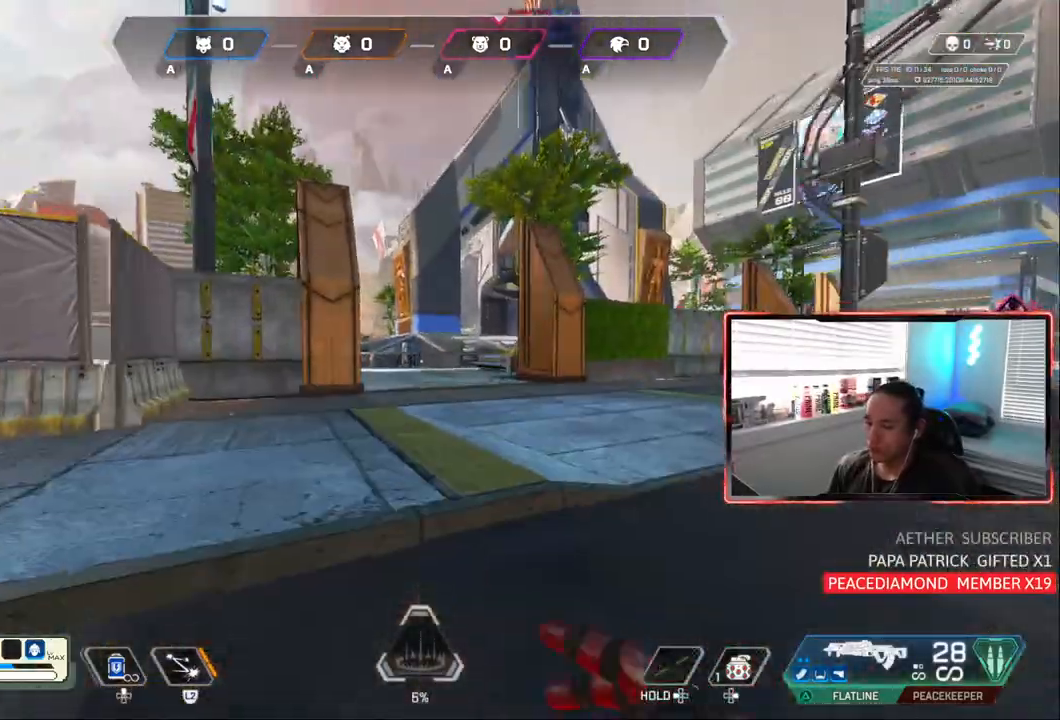
{"buttons": [], "left_stick": "up", "right_stick": "center", "events": []}
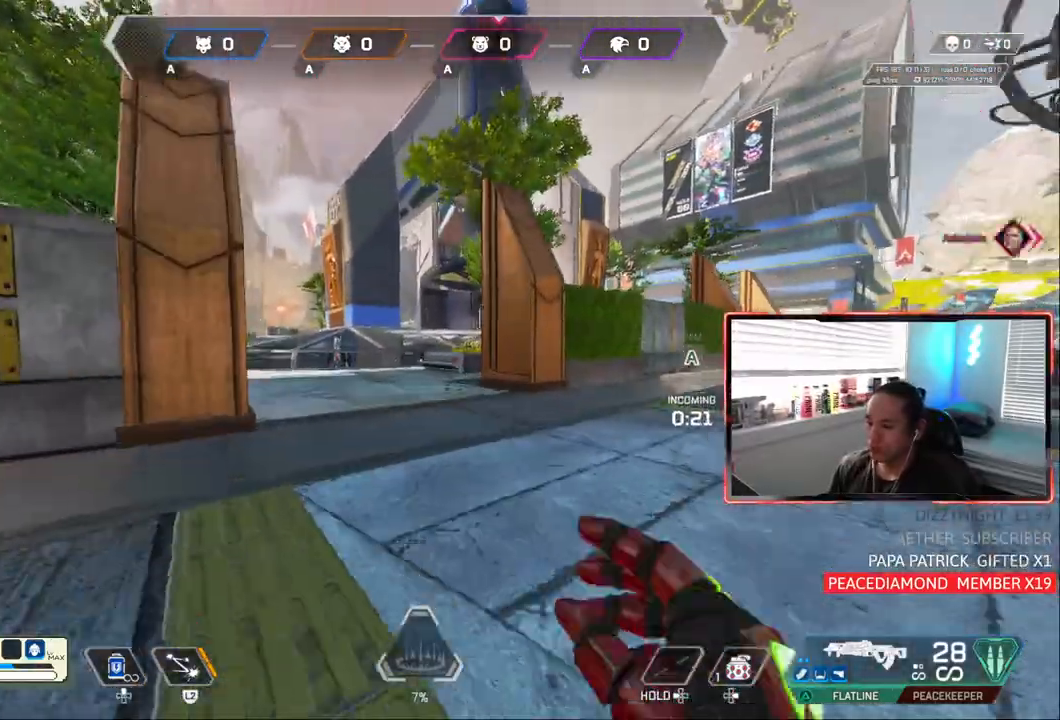
{"buttons": [], "left_stick": "up", "right_stick": "center", "events": []}
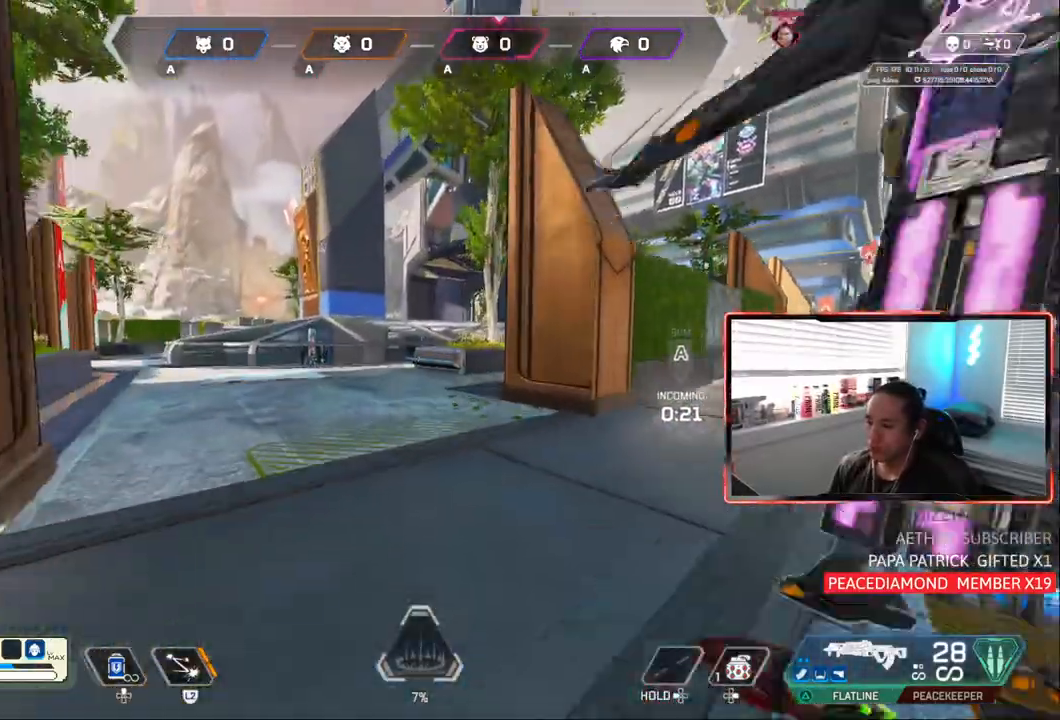
{"buttons": [], "left_stick": "up", "right_stick": "center", "events": []}
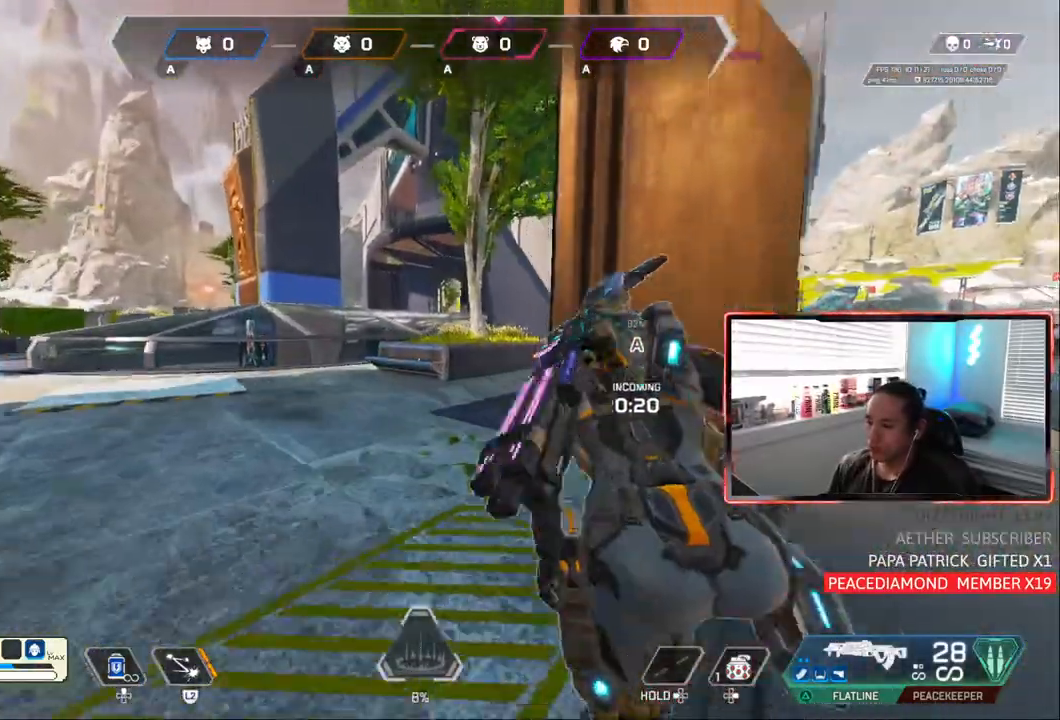
{"buttons": [], "left_stick": "up", "right_stick": "center", "events": []}
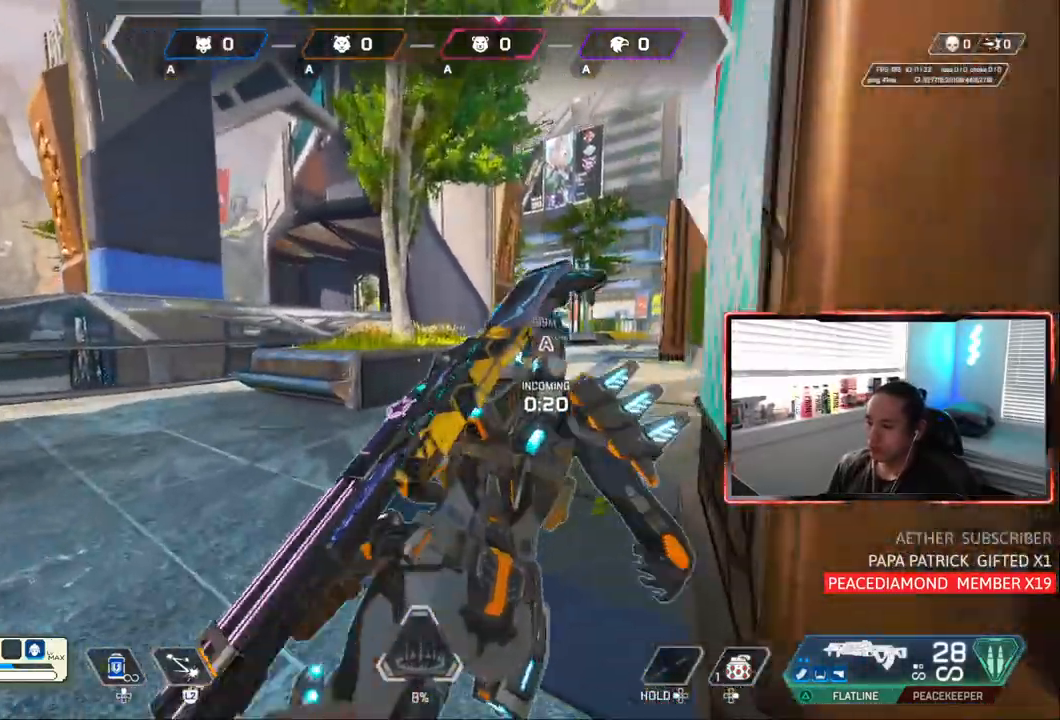
{"buttons": ["CROSS", "CIRCLE"], "left_stick": "up-right", "right_stick": "center", "events": [[183, "CIRCLE", "down"], [383, "left_stick", "up-right"], [450, "CROSS", "down"]]}
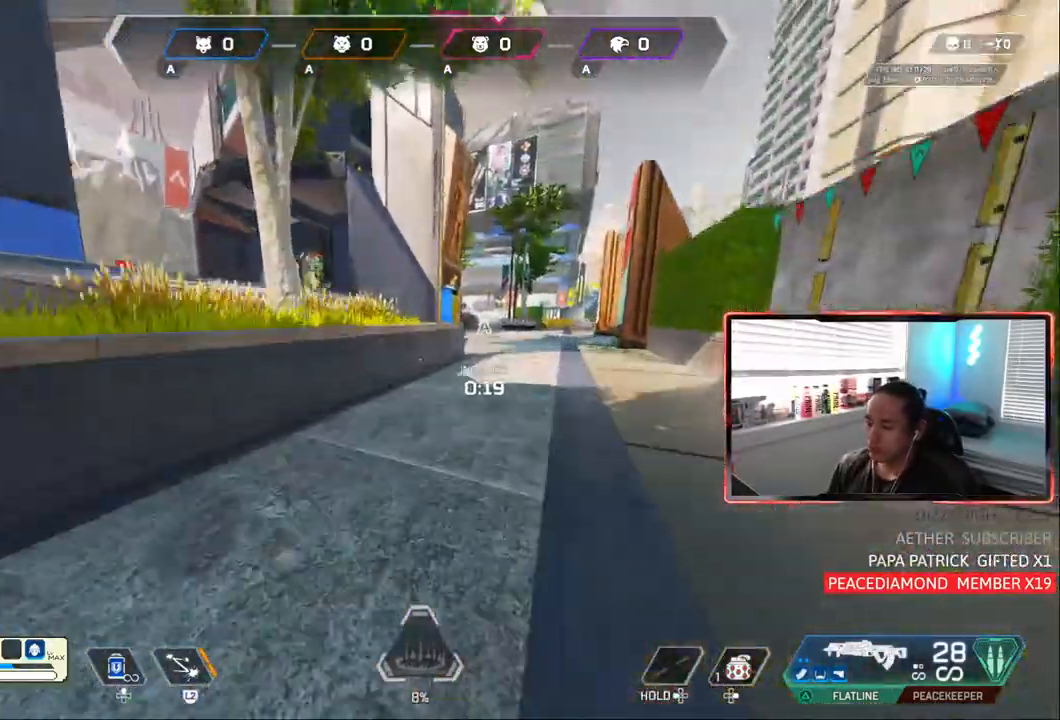
{"buttons": [], "left_stick": "up", "right_stick": "center", "events": [[83, "CROSS", "up"], [150, "left_stick", "center"], [333, "left_stick", "up"], [350, "CIRCLE", "up"]]}
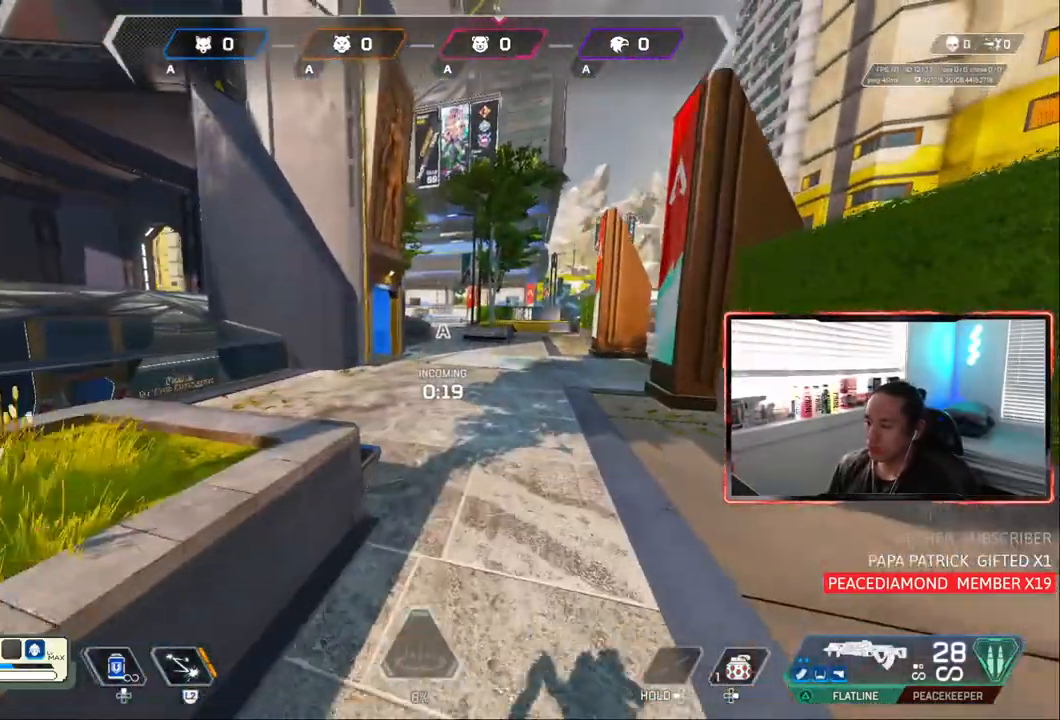
{"buttons": [], "left_stick": "up", "right_stick": "center", "events": []}
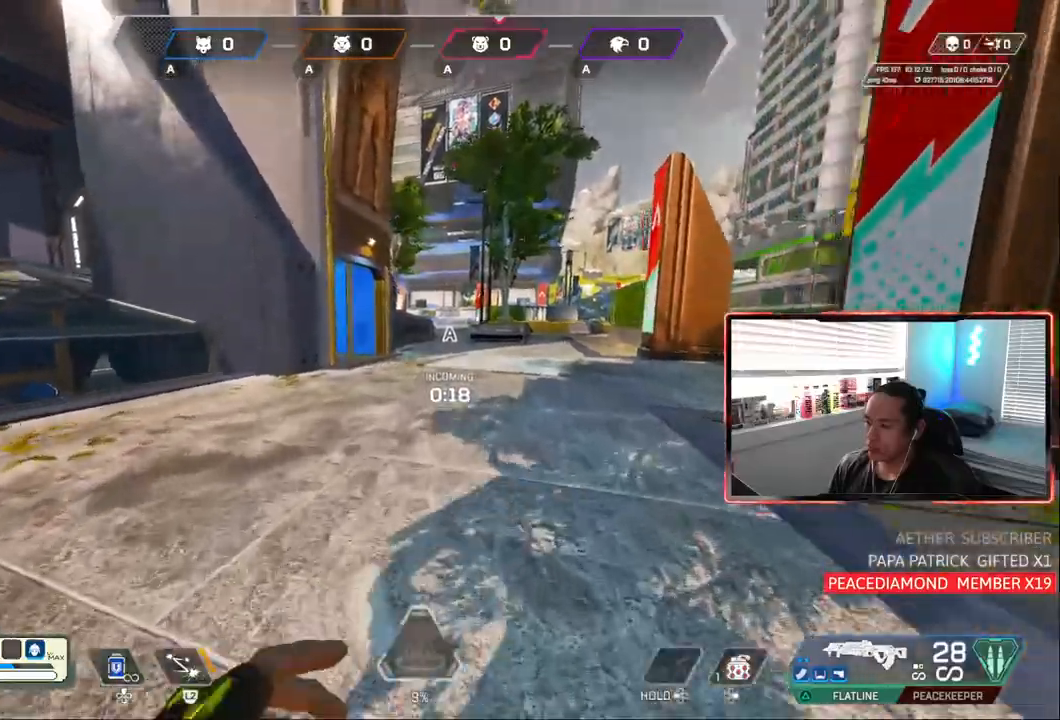
{"buttons": [], "left_stick": "up", "right_stick": "center", "events": []}
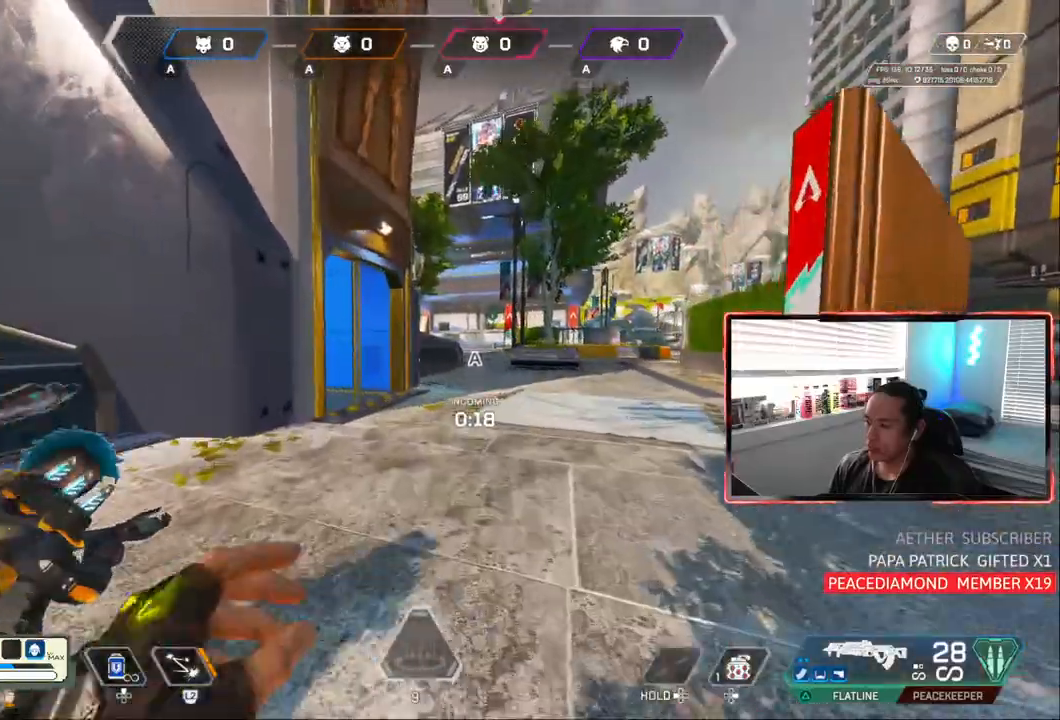
{"buttons": [], "left_stick": "up", "right_stick": "center", "events": []}
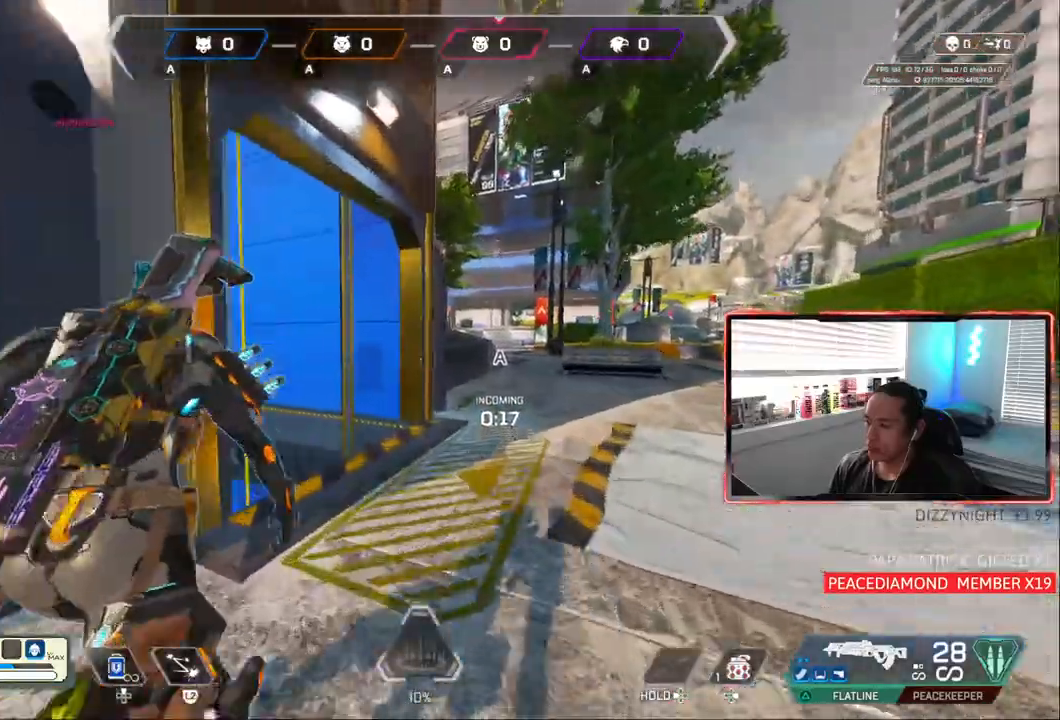
{"buttons": [], "left_stick": "up", "right_stick": "center", "events": []}
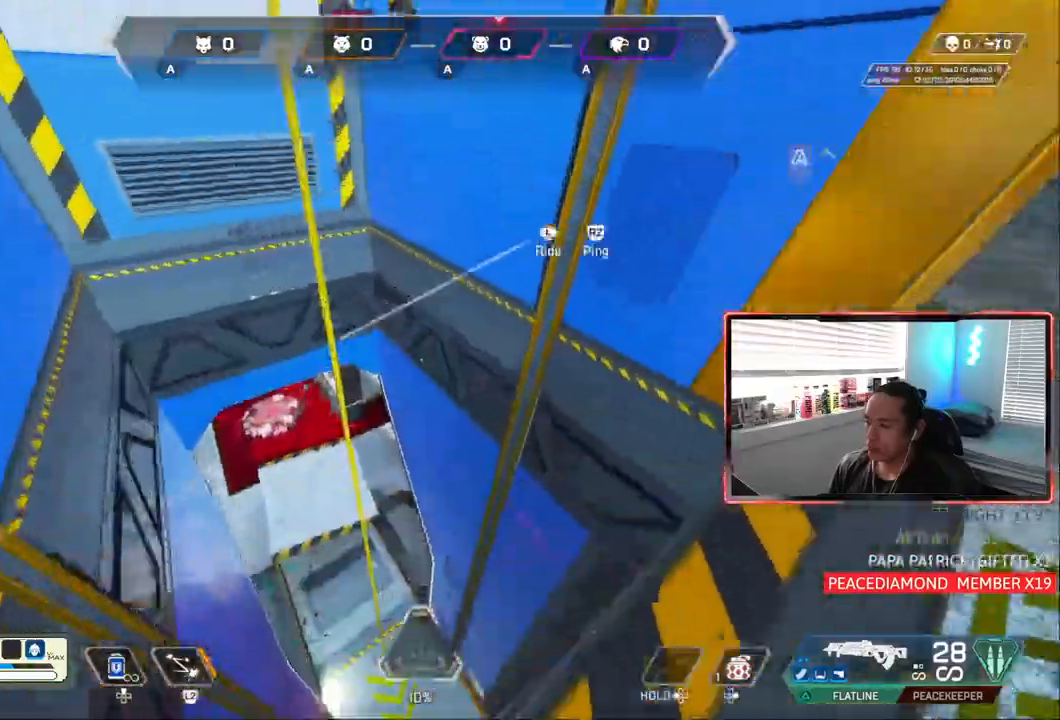
{"buttons": [], "left_stick": "center", "right_stick": "center", "events": [[50, "left_stick", "up-left"], [117, "TRIANGLE", "down"], [150, "left_stick", "up"], [167, "TRIANGLE", "up"], [333, "left_stick", "center"]]}